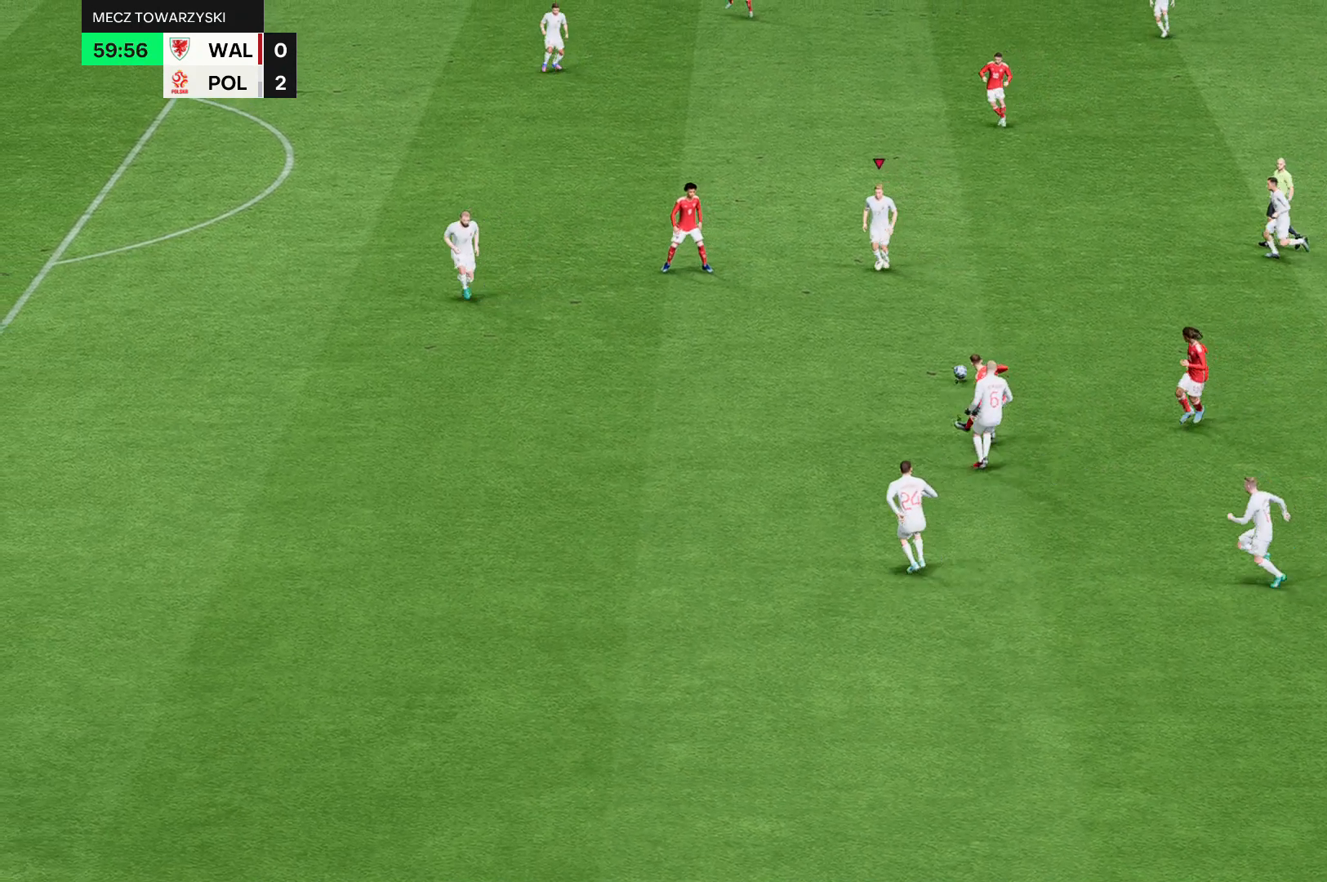
Gameplay with a controller (Xbox layout); each line is a JSON object with the inputs held at the frame after it. "events" lists button and stick changes between this image and that frame as [ms after this image, input, new state], when the widget could be followed in between. Not read: L3 R3 right_stick.
{"buttons": [], "left_stick": "up", "events": [[134, "left_stick", "up"]]}
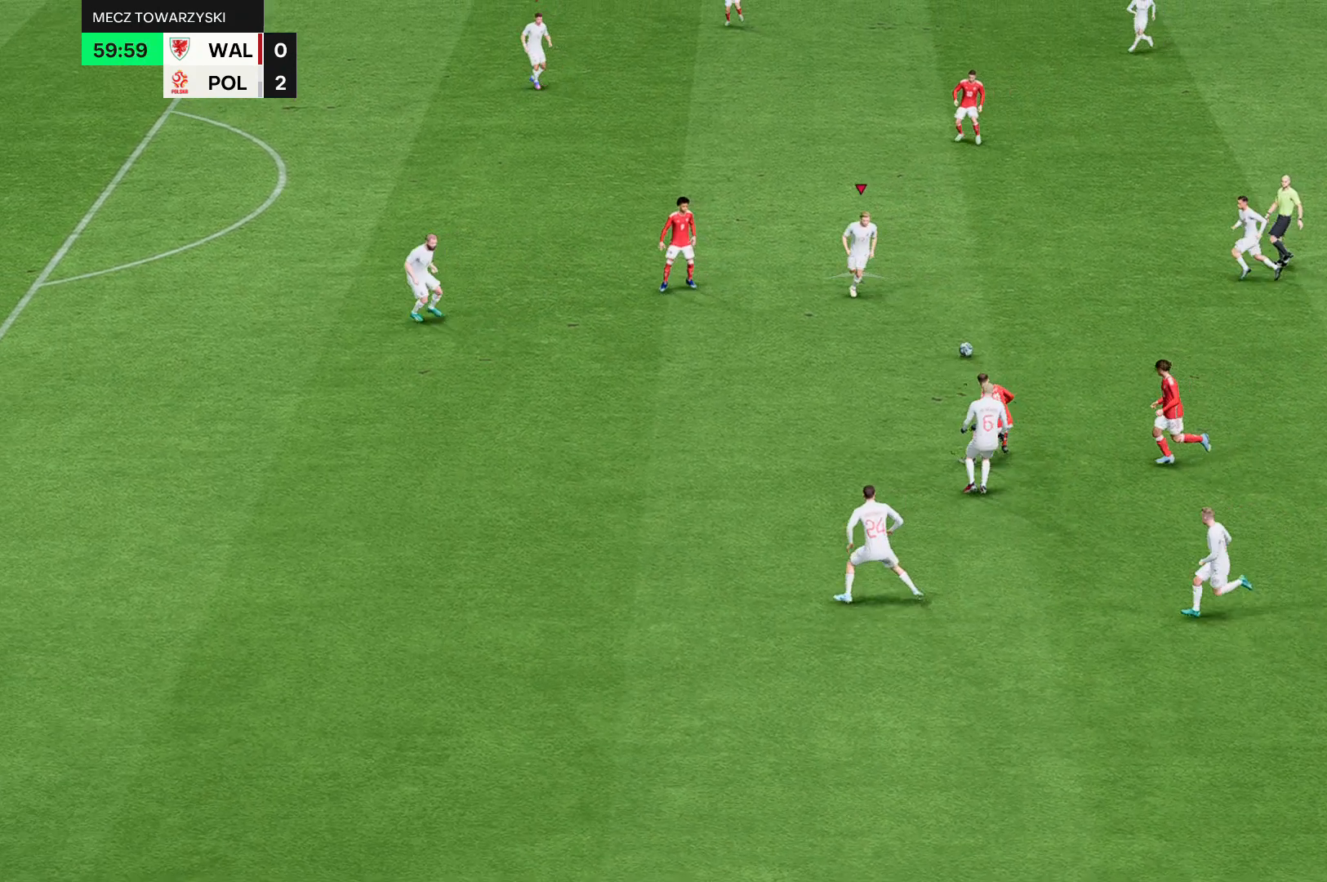
{"buttons": [], "left_stick": "up", "events": []}
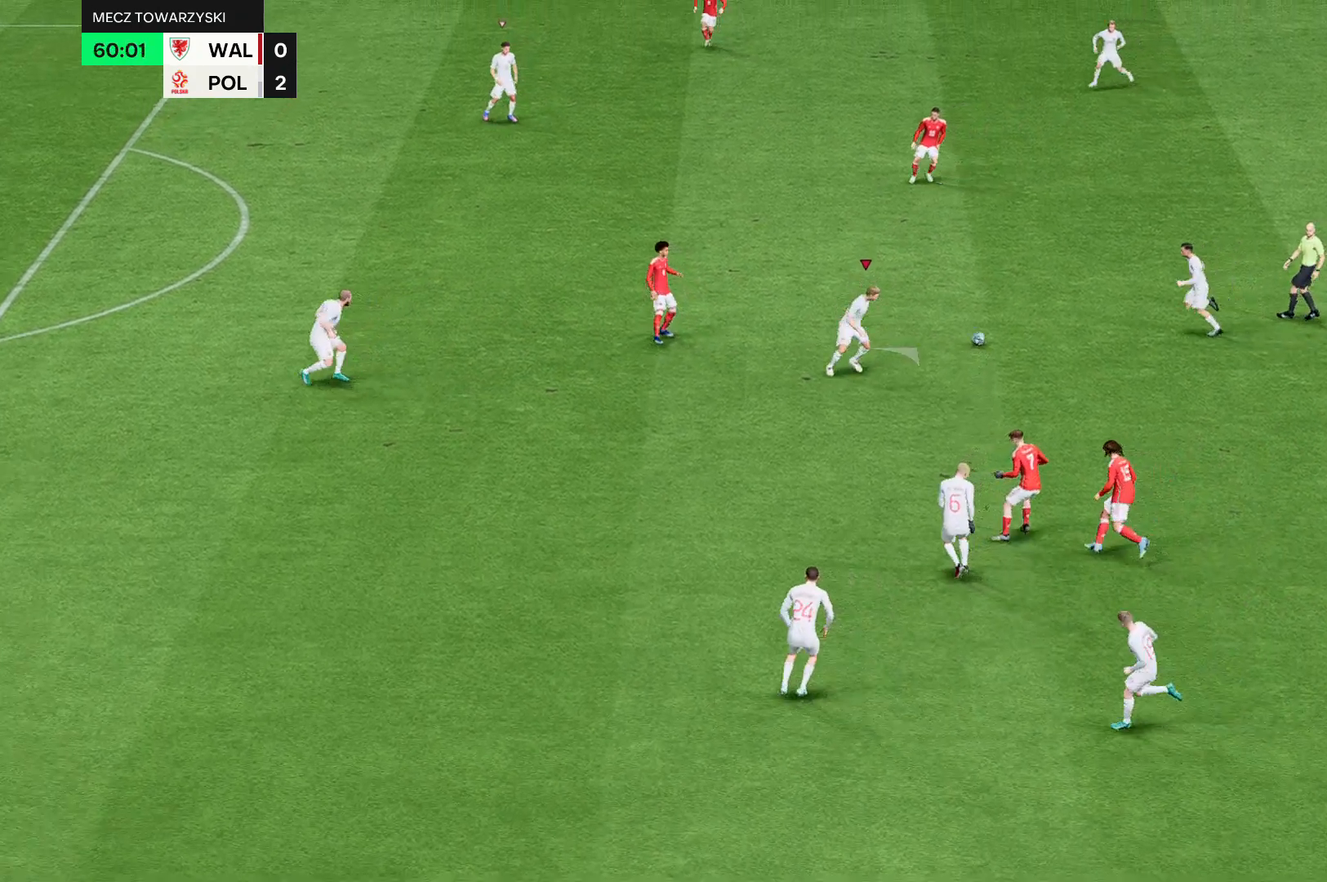
{"buttons": [], "left_stick": "up", "events": []}
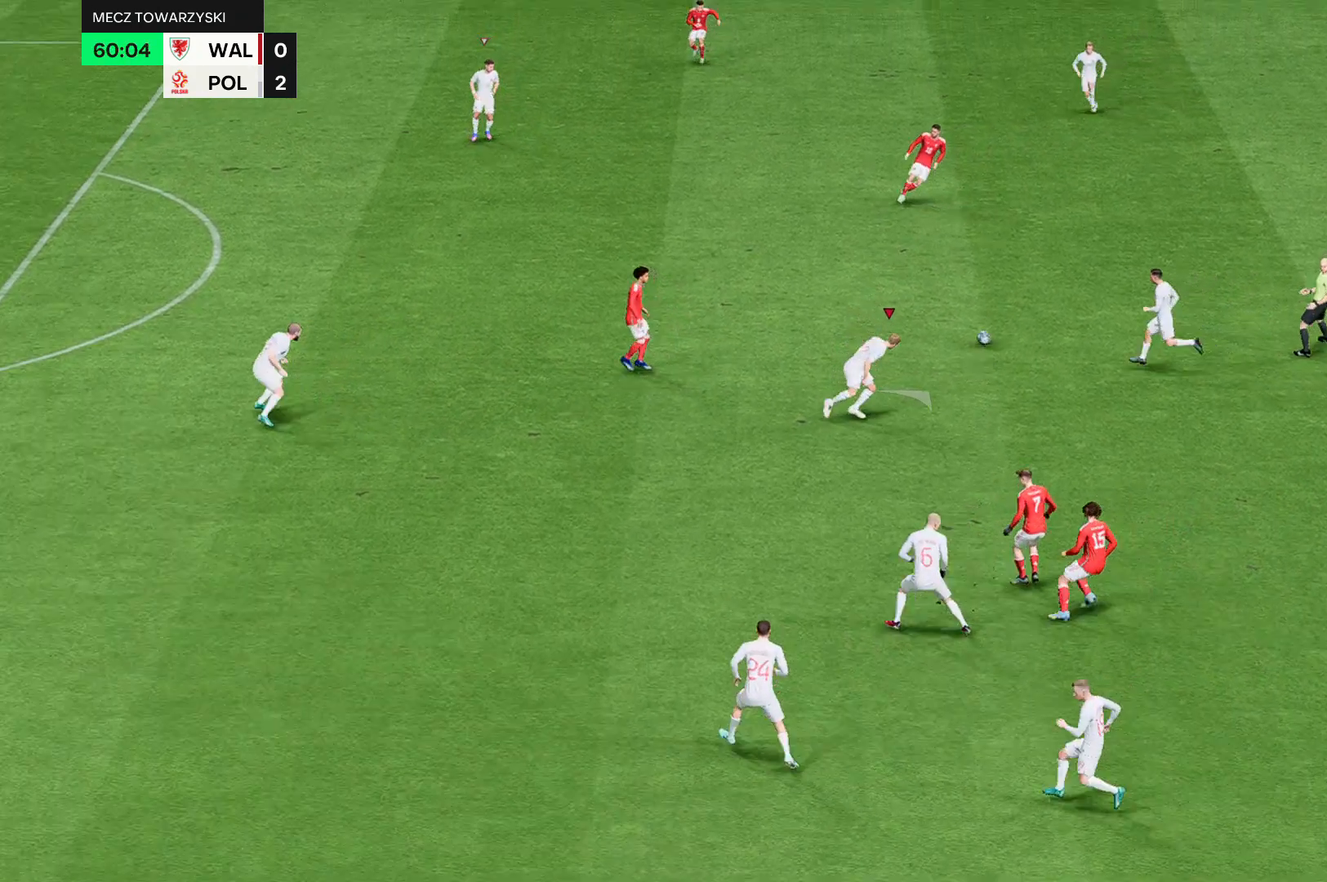
{"buttons": [], "left_stick": "up", "events": []}
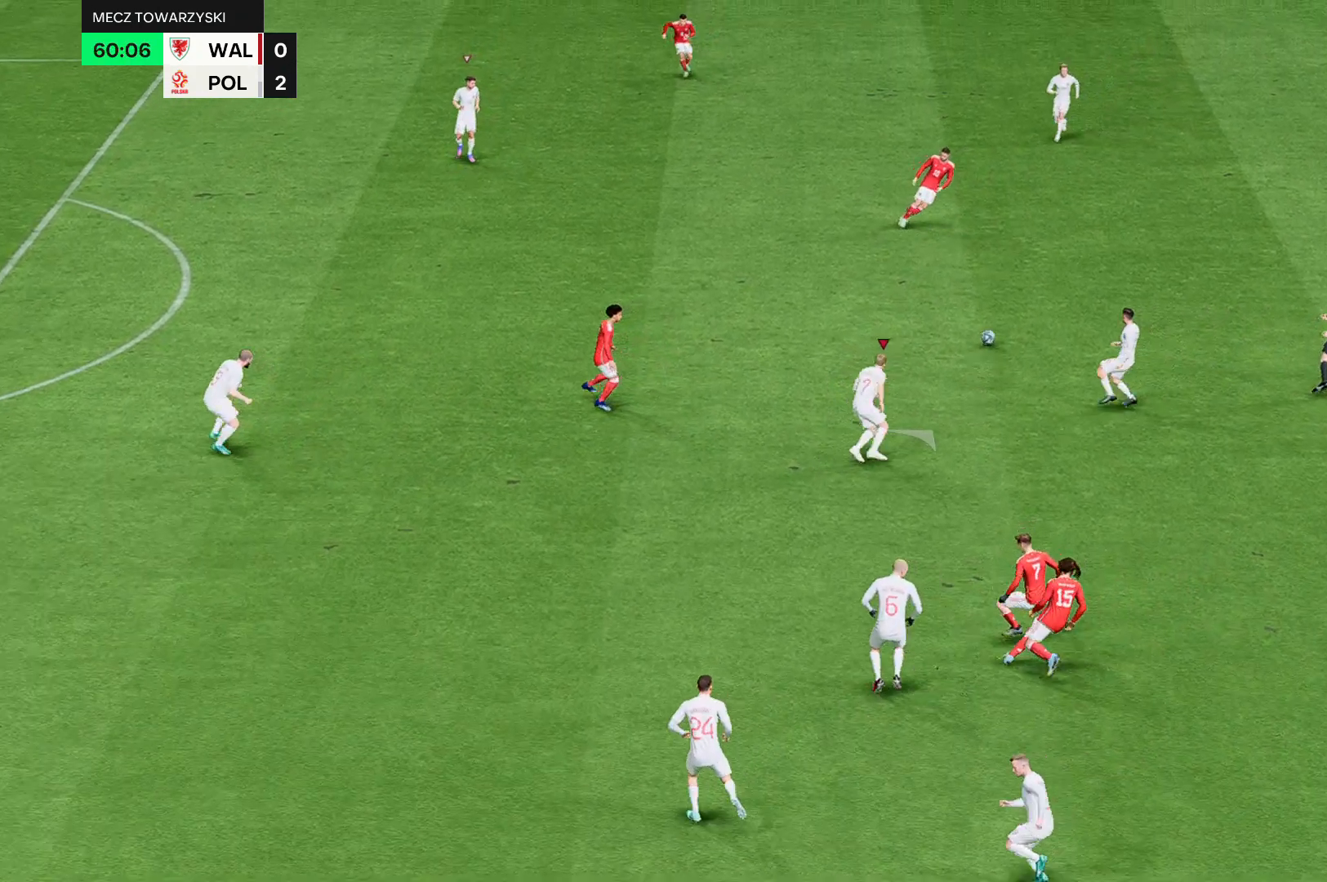
{"buttons": [], "left_stick": "up", "events": []}
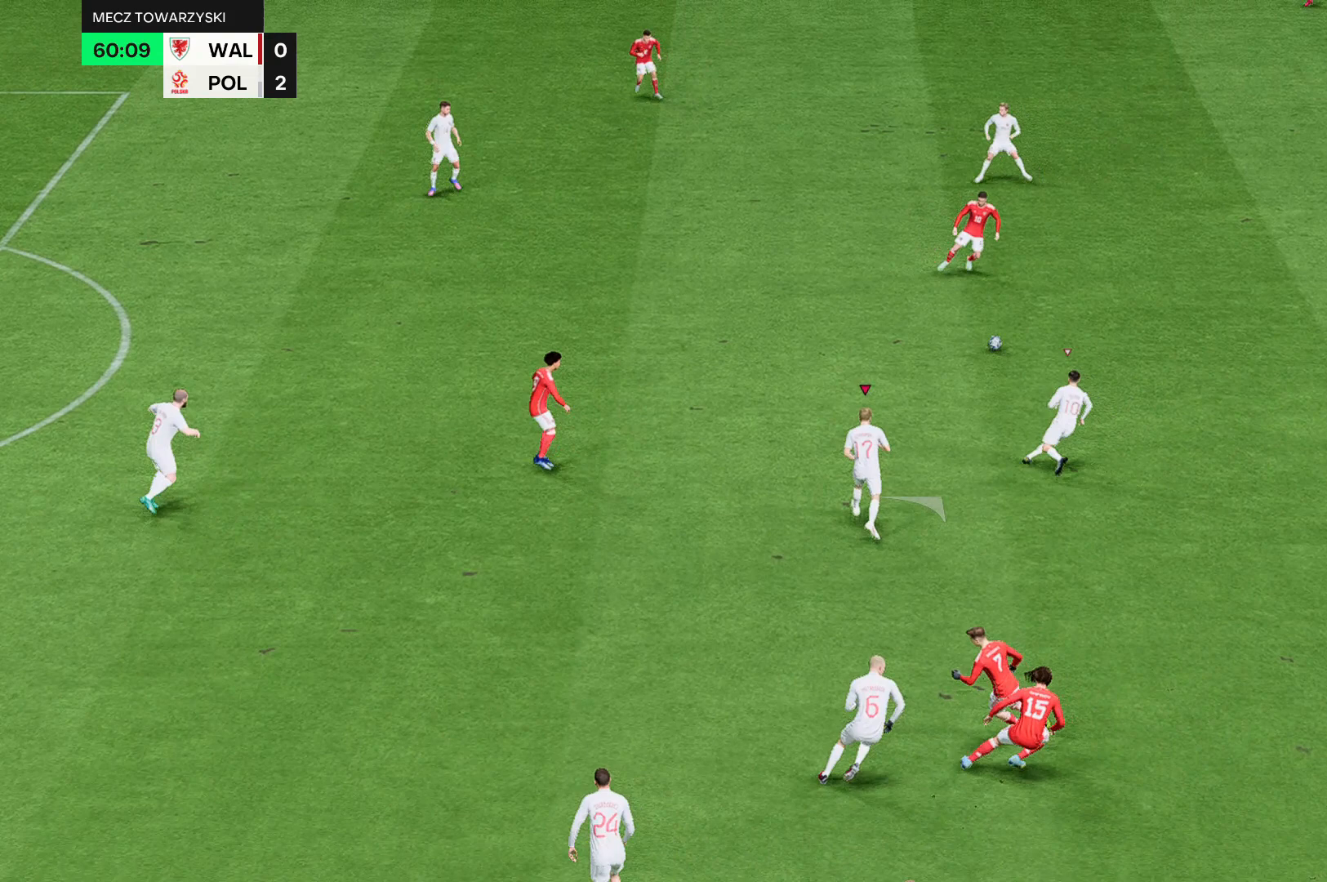
{"buttons": [], "left_stick": "up", "events": []}
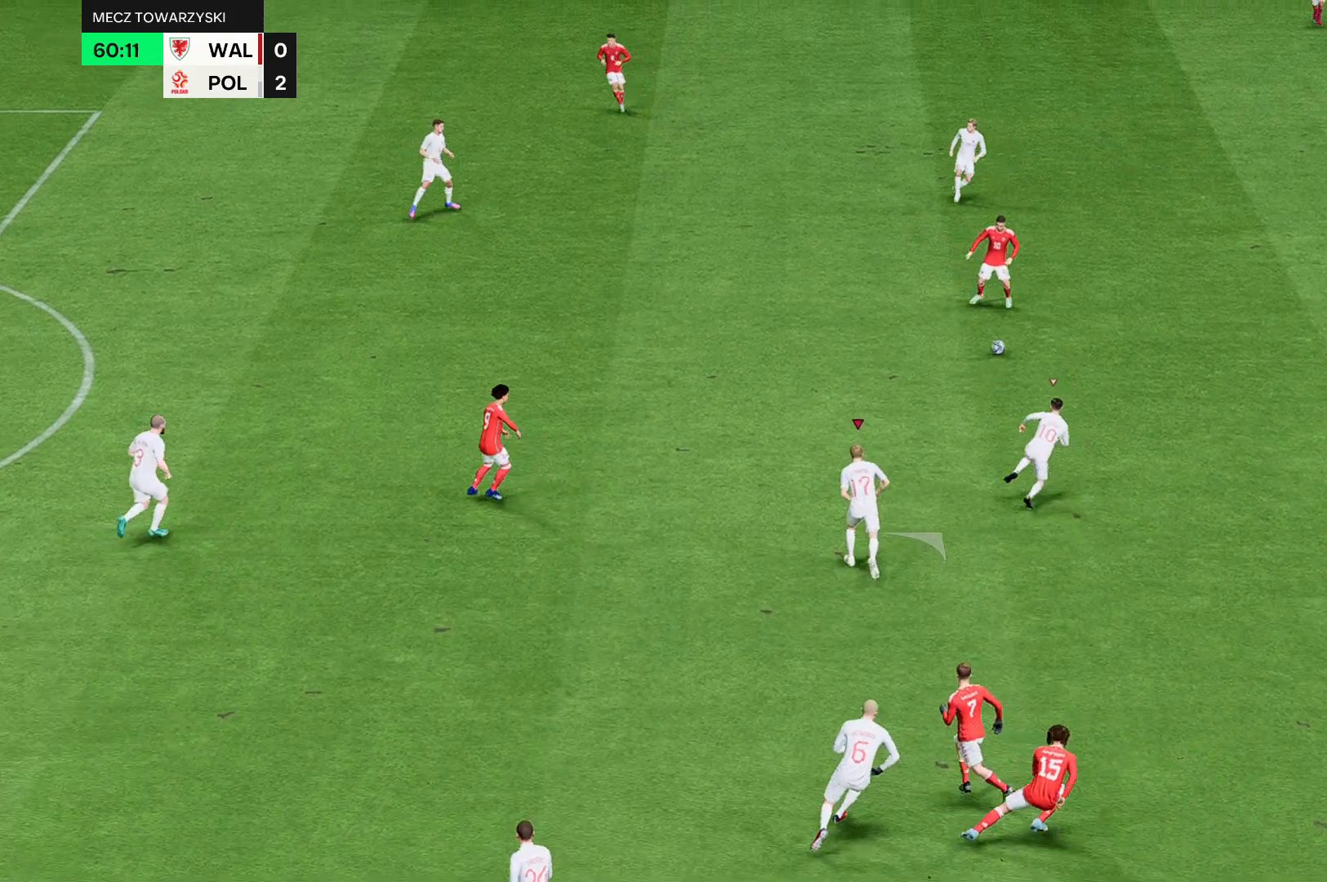
{"buttons": [], "left_stick": "up", "events": []}
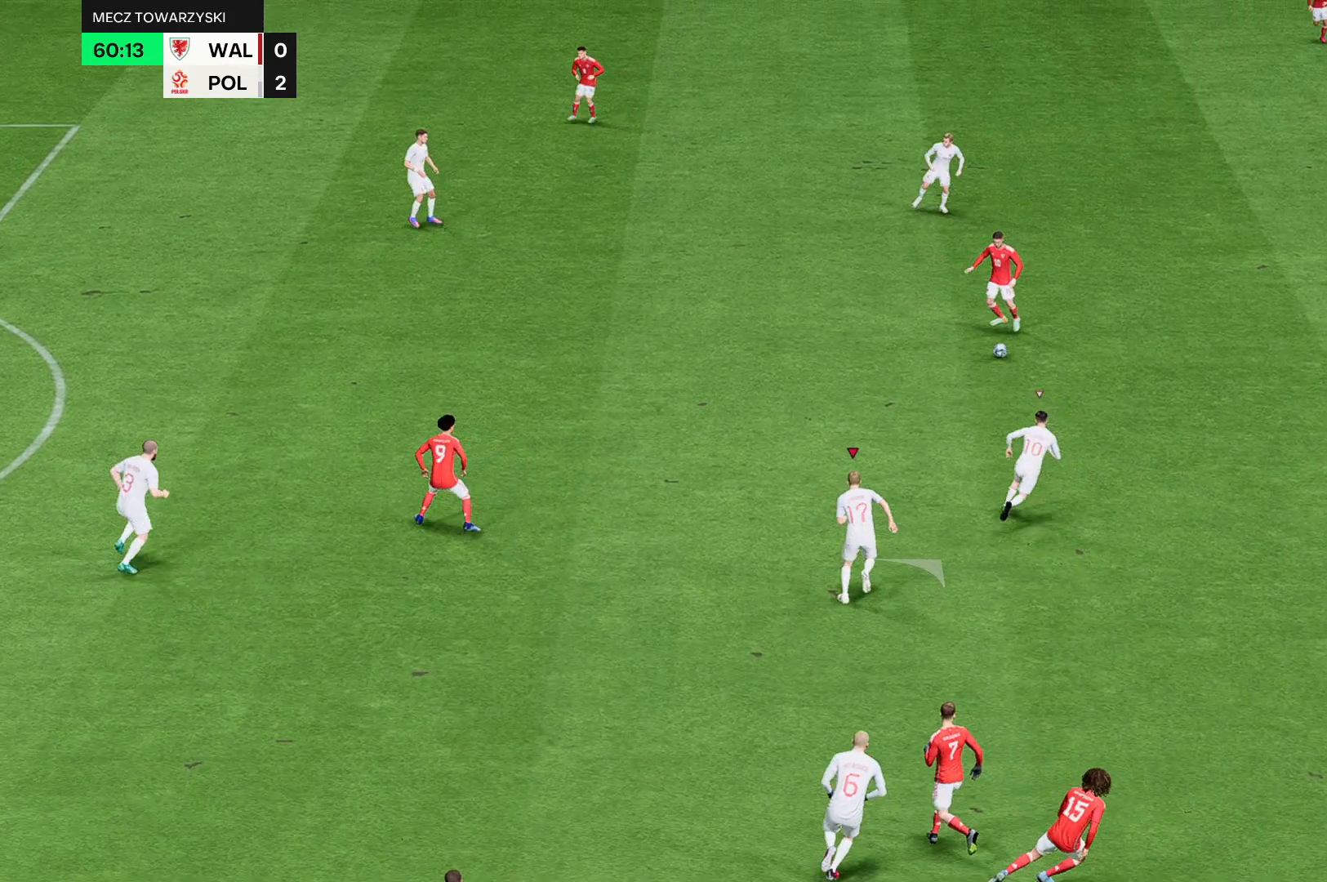
{"buttons": [], "left_stick": "up", "events": []}
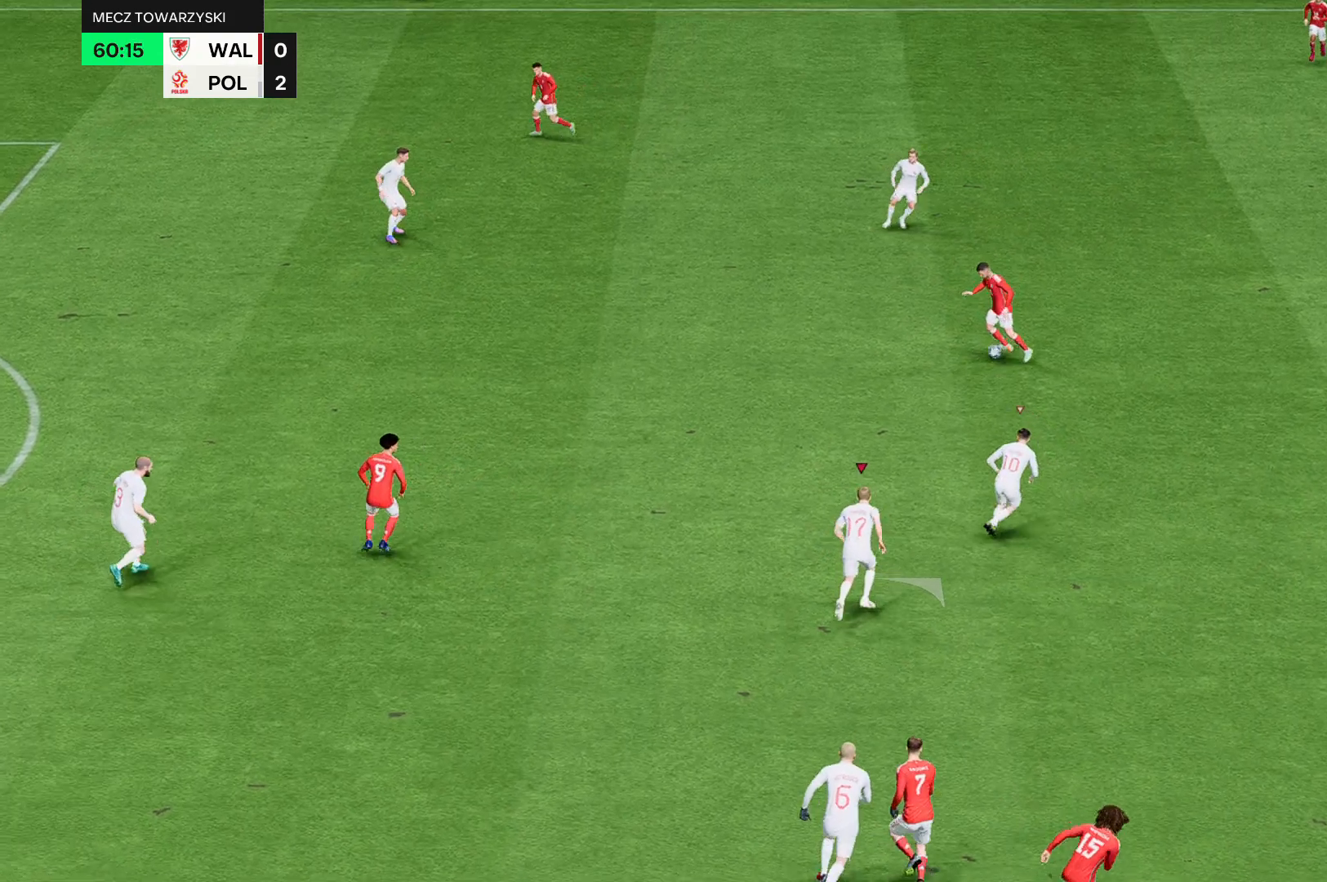
{"buttons": [], "left_stick": "up", "events": []}
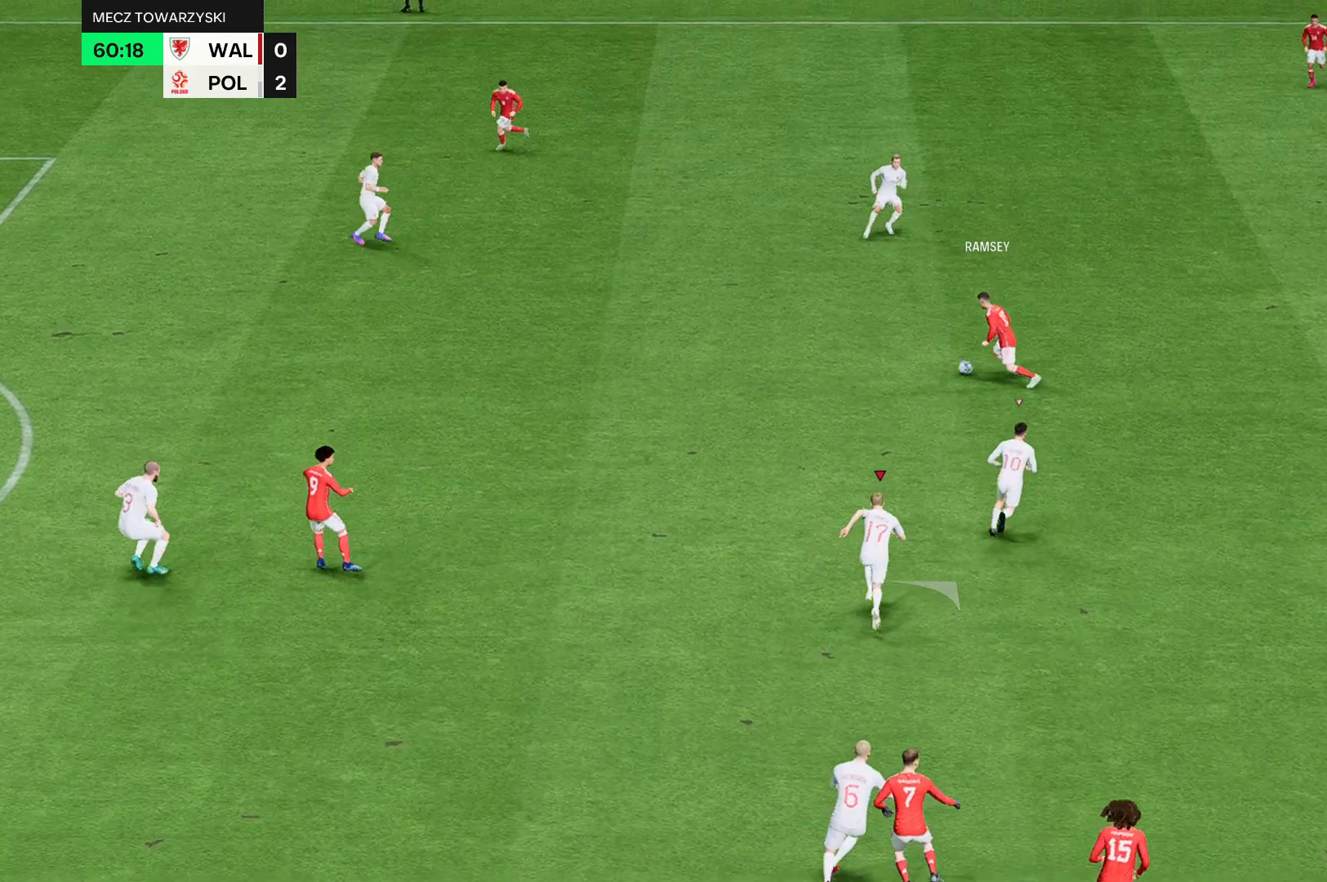
{"buttons": [], "left_stick": "center", "events": [[467, "left_stick", "center"]]}
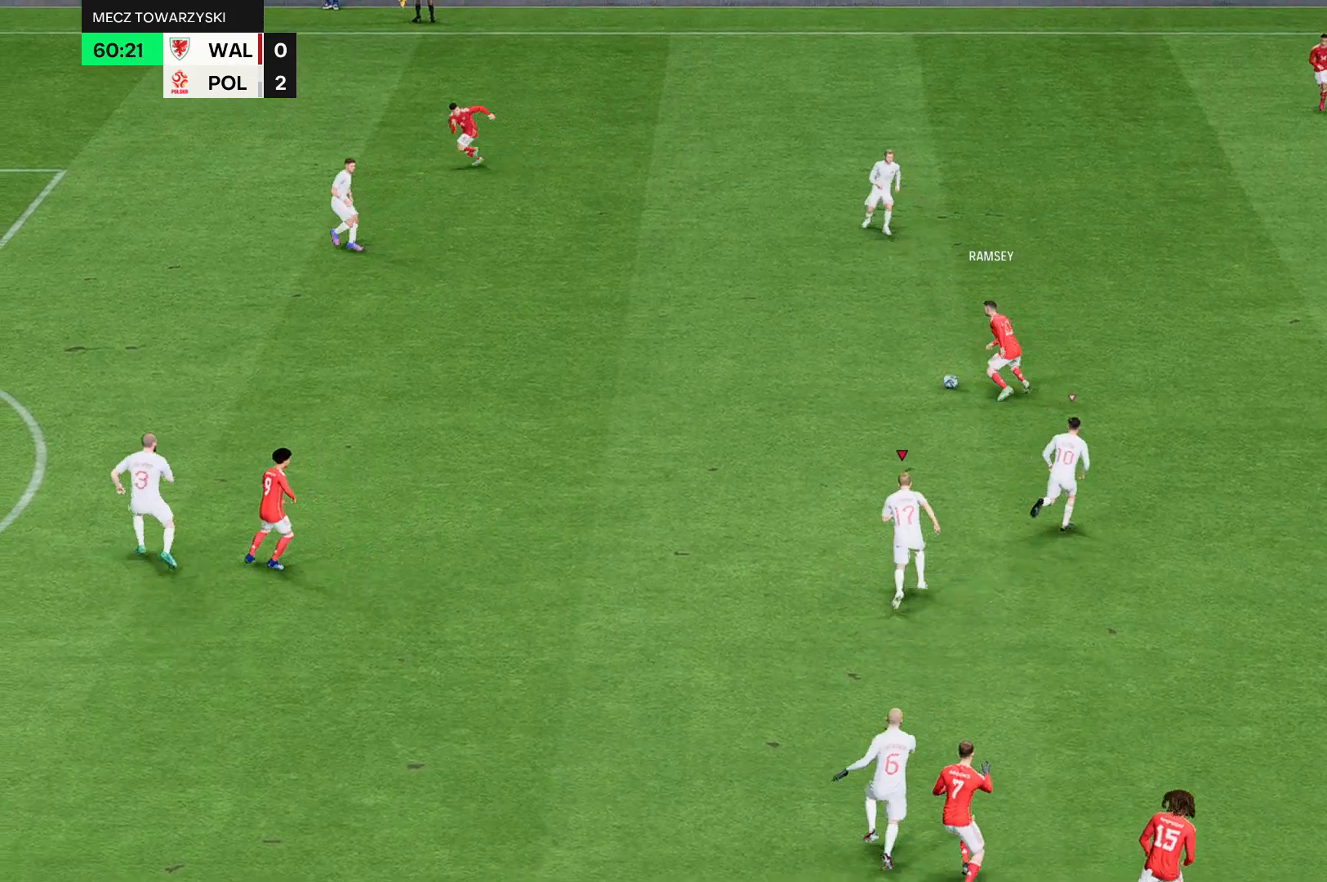
{"buttons": [], "left_stick": "up", "events": [[367, "left_stick", "up"]]}
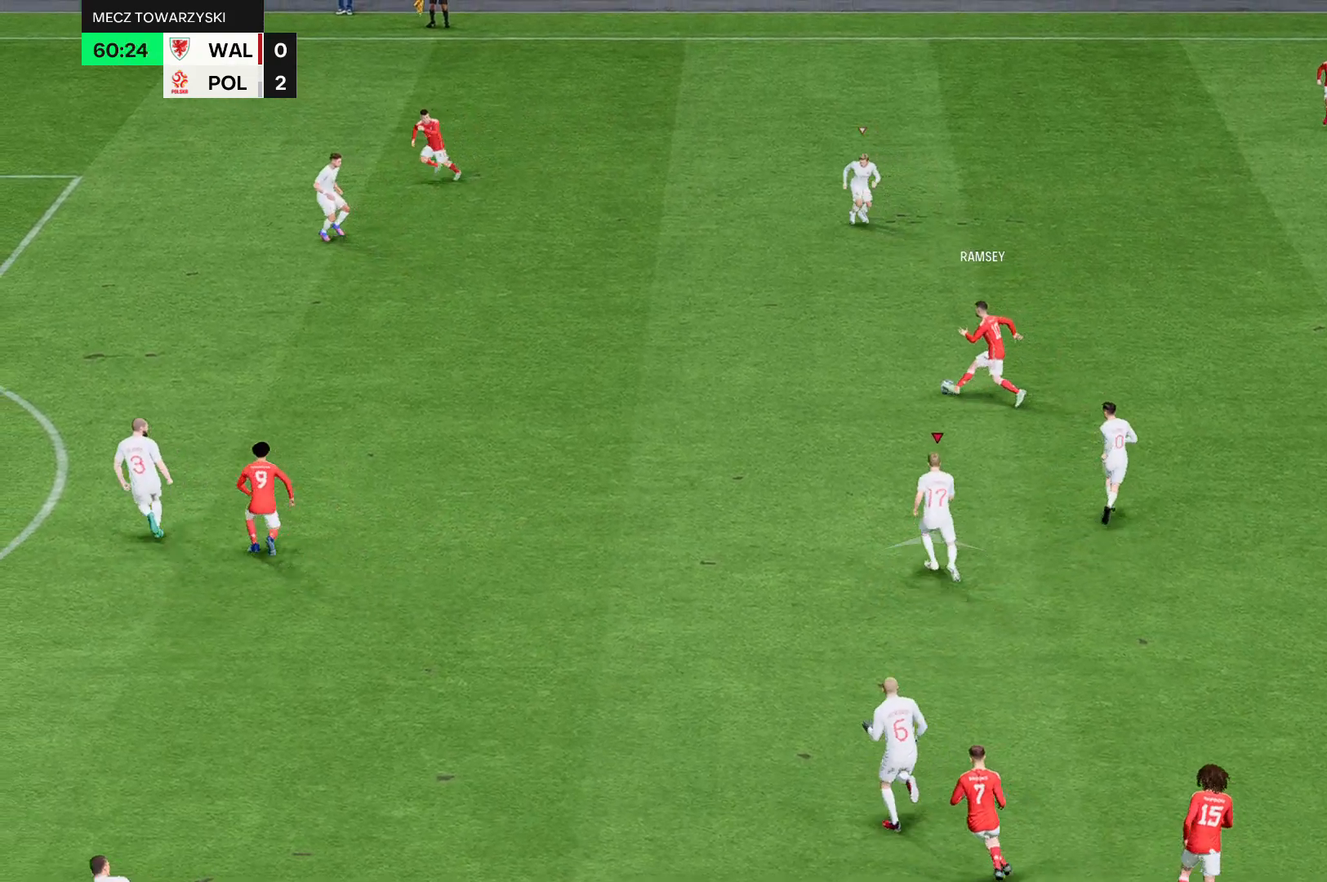
{"buttons": [], "left_stick": "up", "events": []}
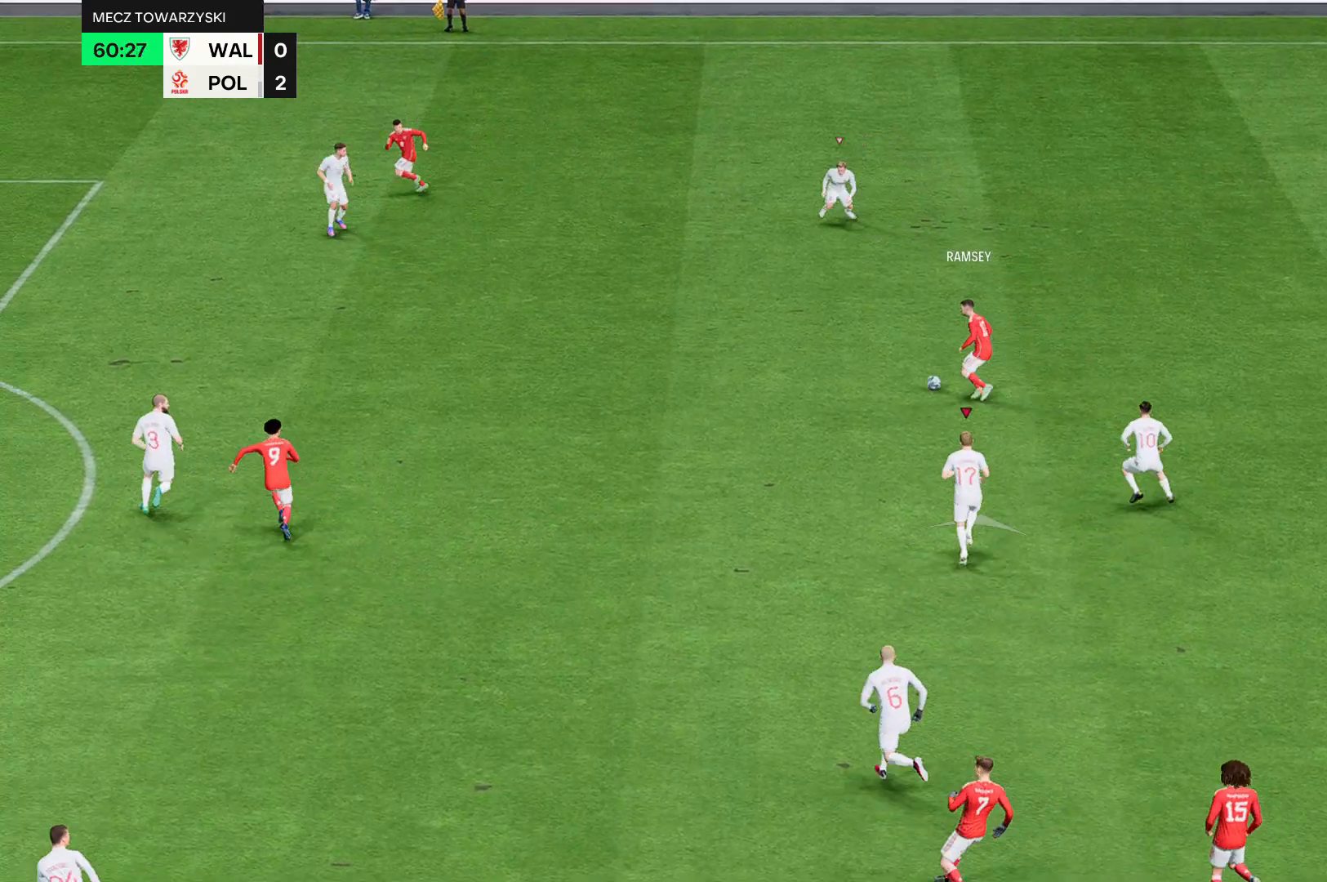
{"buttons": [], "left_stick": "up", "events": []}
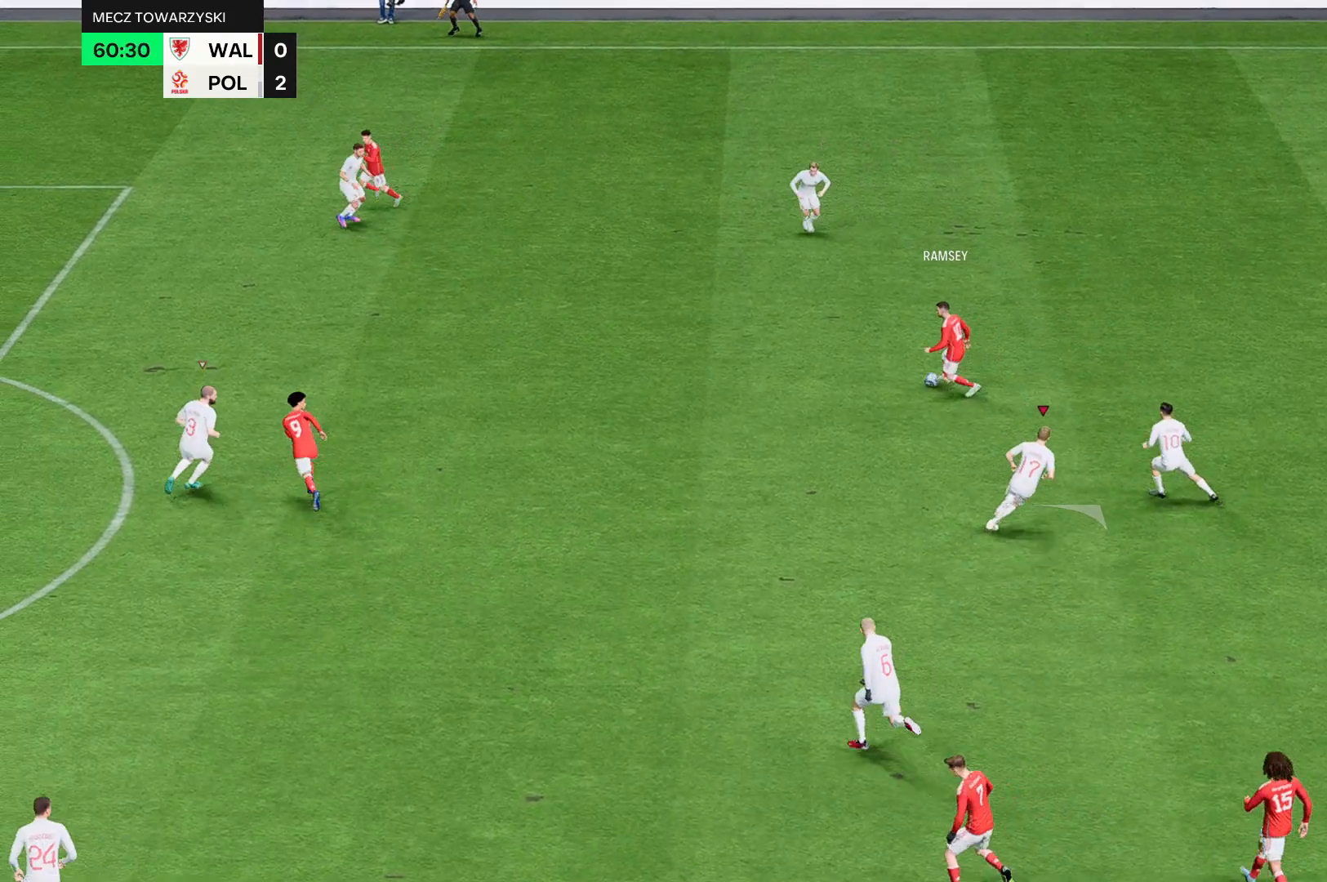
{"buttons": [], "left_stick": "up", "events": []}
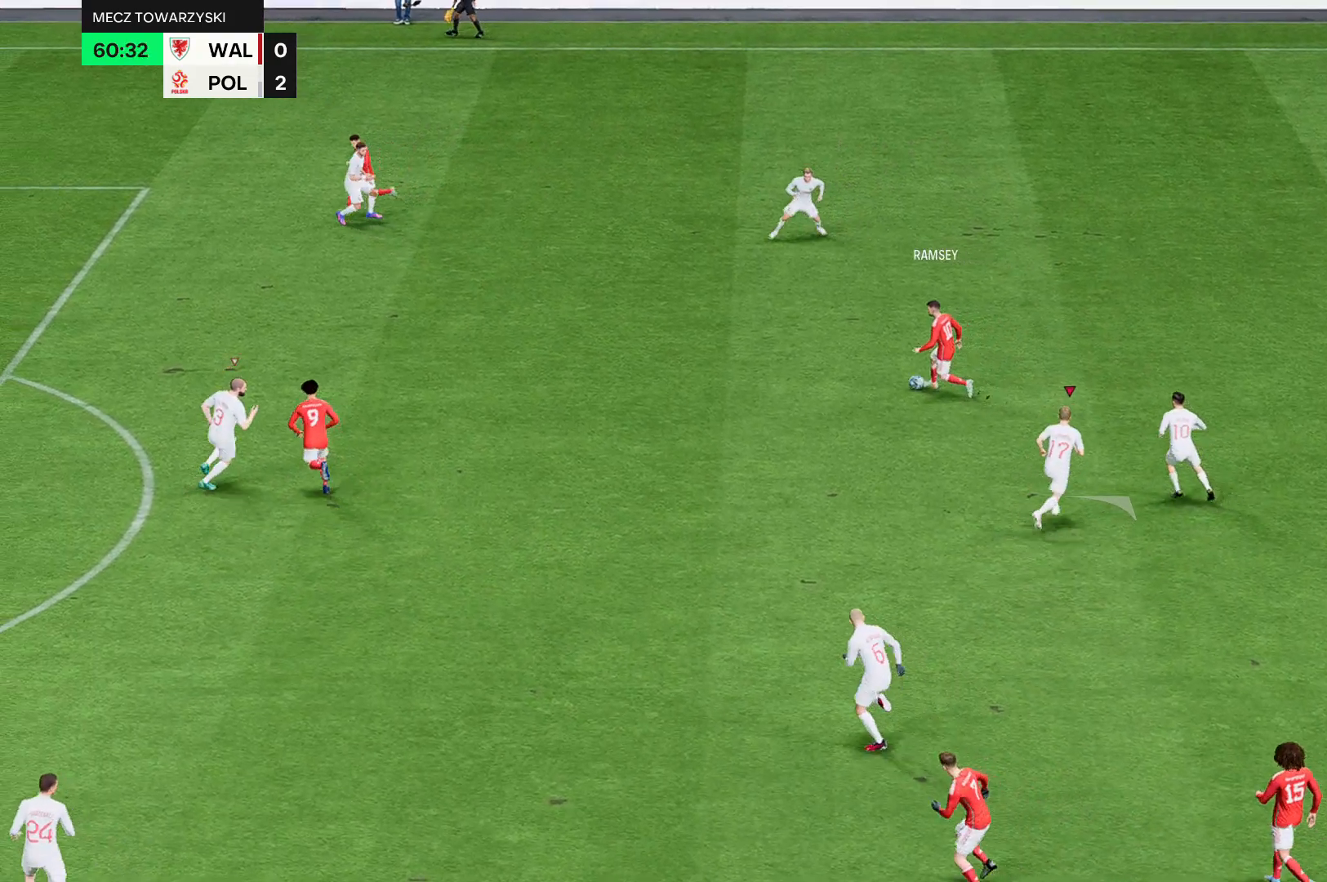
{"buttons": [], "left_stick": "up", "events": []}
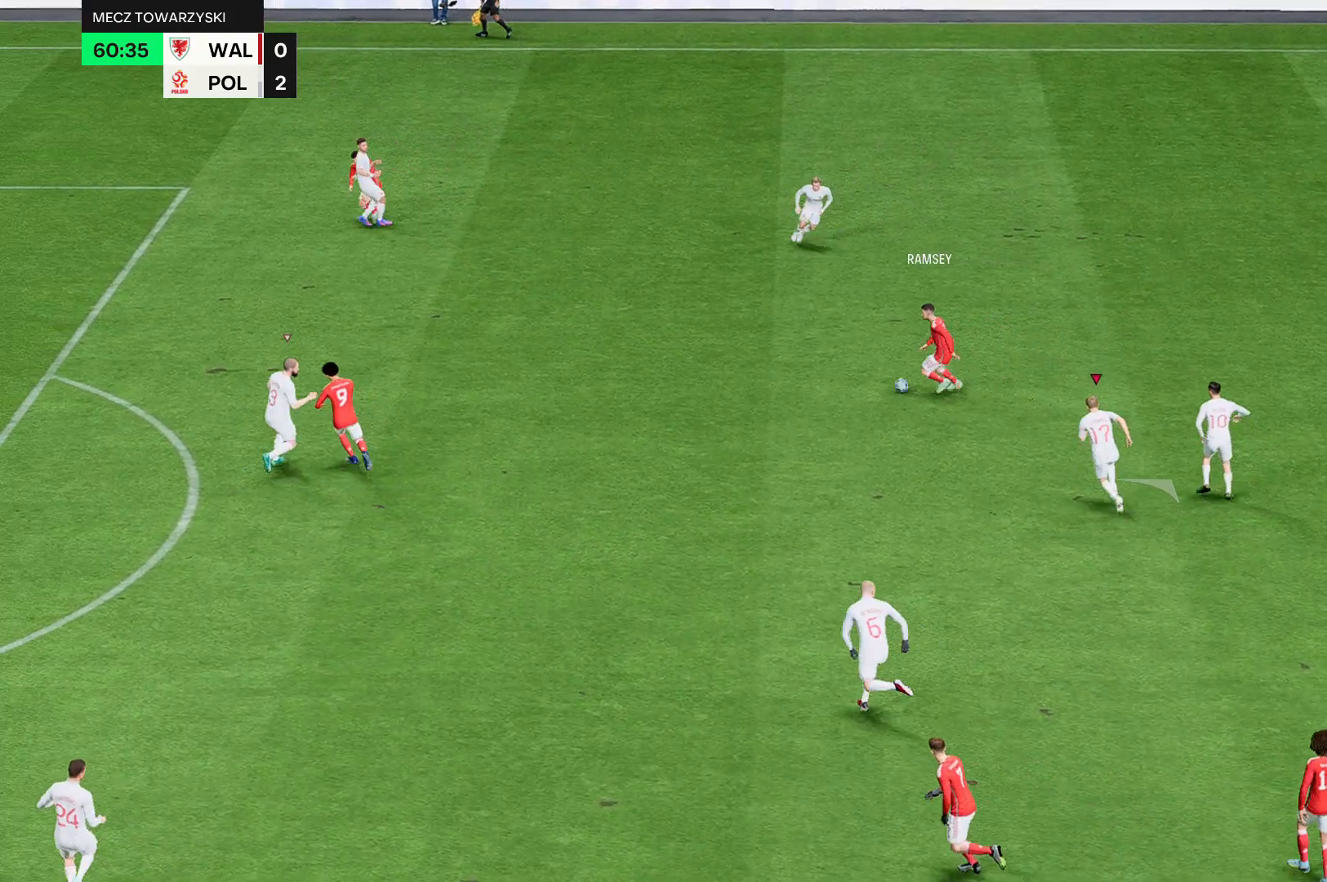
{"buttons": [], "left_stick": "up", "events": []}
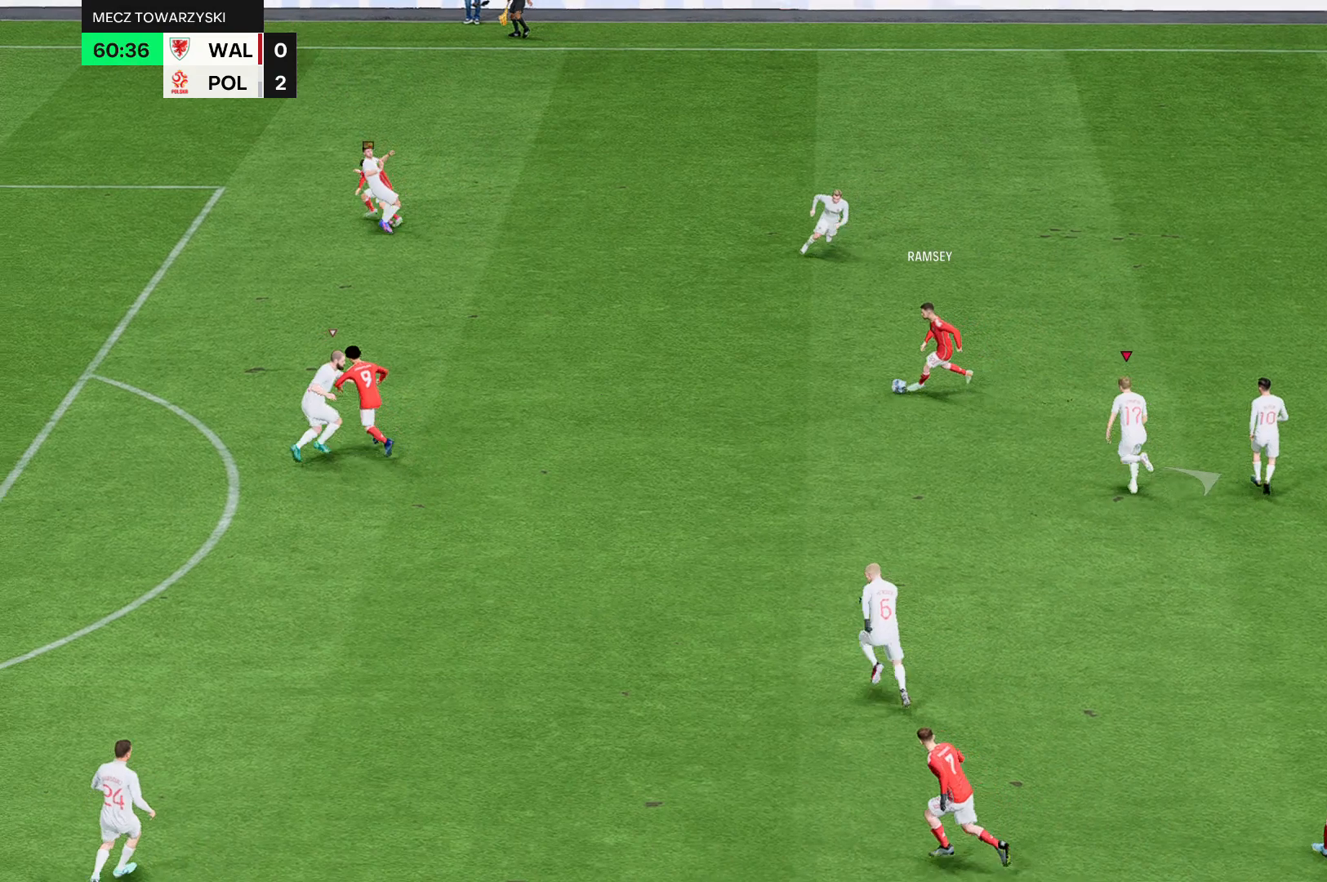
{"buttons": ["R2"], "left_stick": "center", "events": [[67, "left_stick", "center"], [134, "R2", "down"], [300, "R2", "up"], [467, "R2", "down"]]}